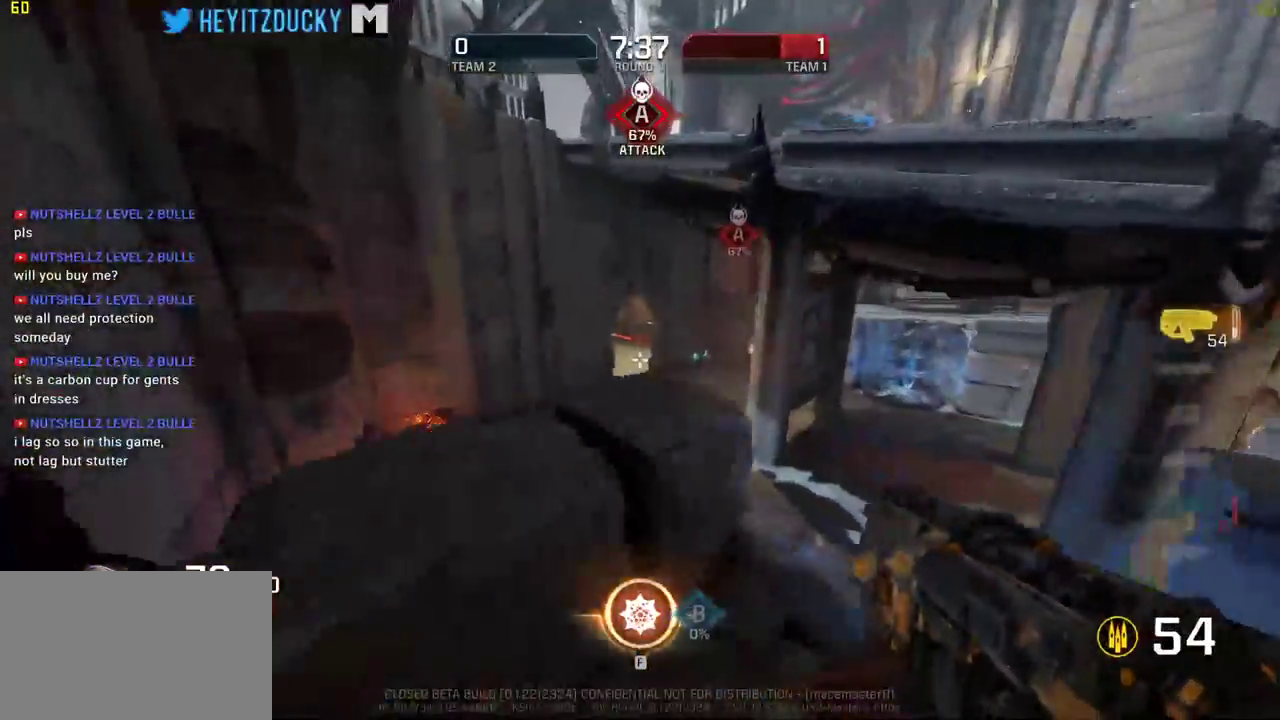
Gameplay with keyboard and mouse; each line is a JSON object with the keys and mouse buttons held at the frame after it. "events" lists presses ("down") and releases ("up") of "1", "2", "3", "4", "5", "a", "alt", "c", "ctrl", "d", "e", "f", "q", "r", "s", "shift", "space", "tab", "v", "w", "x", "z", "mouse_left", "mouse_middle", "mouse_right", "mouse_wheel_up" and "mouse_wheel_down" between this image and that frame as [ms after this image, input, new state], when the widget could be followed in between. "mouse_left", "mouse_middle", "mouse_right", "mouse_wheel_up", "mouse_wheel_down" = the "left", "middle", "right", "wheel_up", "wheel_down" buttons of the "mouse" list. No other keys are recorded. Mouse movement is not recorded.
{"keys": ["d", "w"], "mouse": [], "events": [[66, "w", "up"], [250, "a", "up"], [250, "d", "down"], [383, "w", "down"]]}
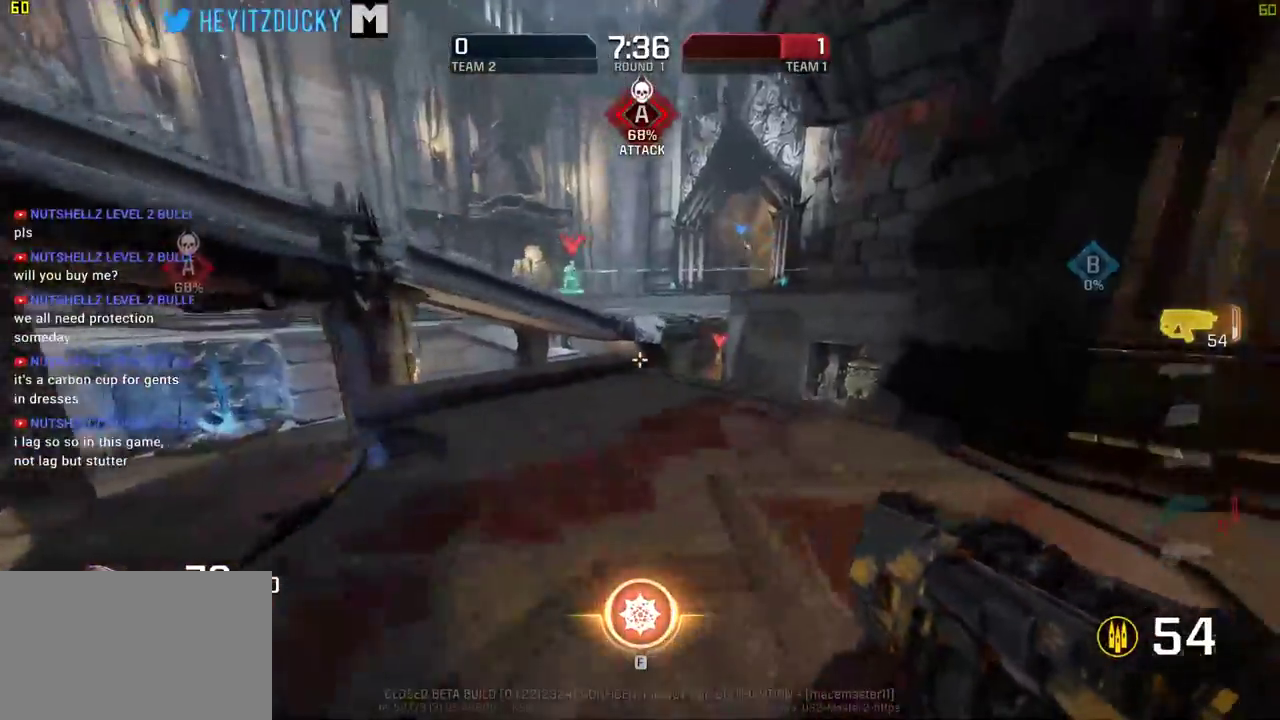
{"keys": ["a", "s"], "mouse": ["left"], "events": [[166, "w", "up"], [316, "s", "down"], [400, "d", "up"], [400, "mouse_left", "down"], [450, "a", "down"]]}
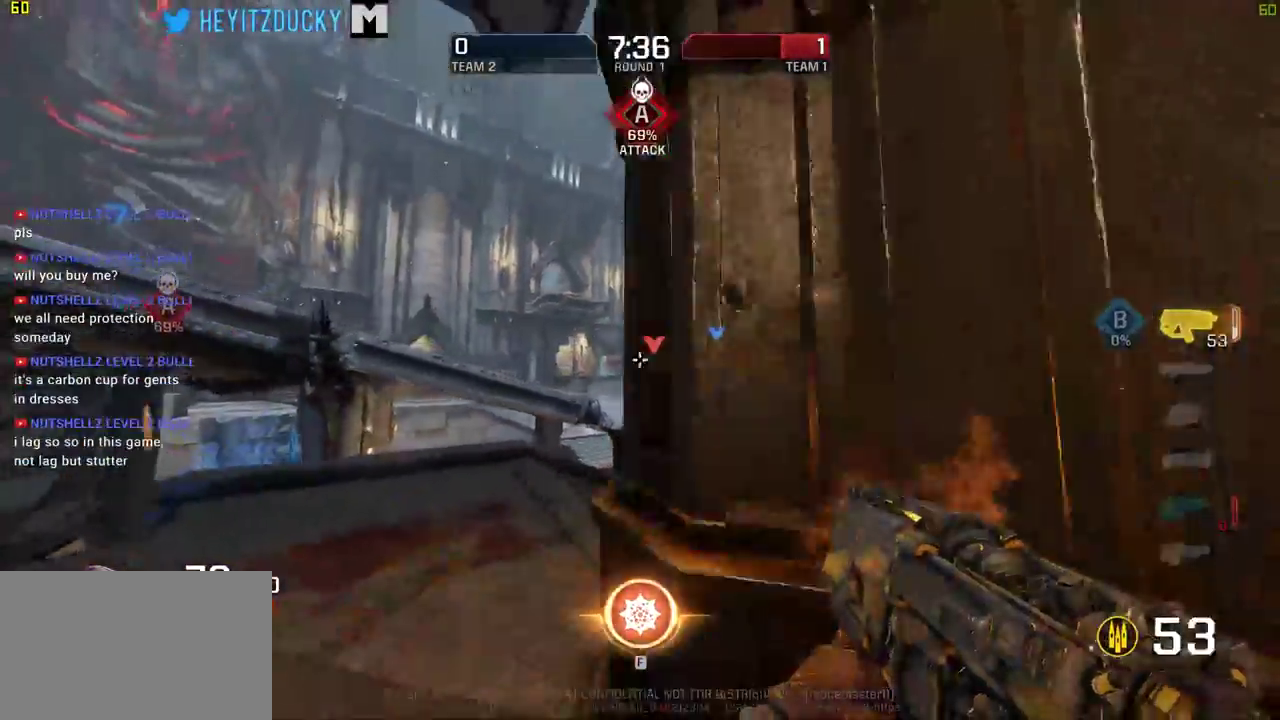
{"keys": ["a", "w"], "mouse": [], "events": [[50, "a", "up"], [283, "a", "down"], [283, "mouse_left", "up"], [333, "s", "up"], [466, "w", "down"]]}
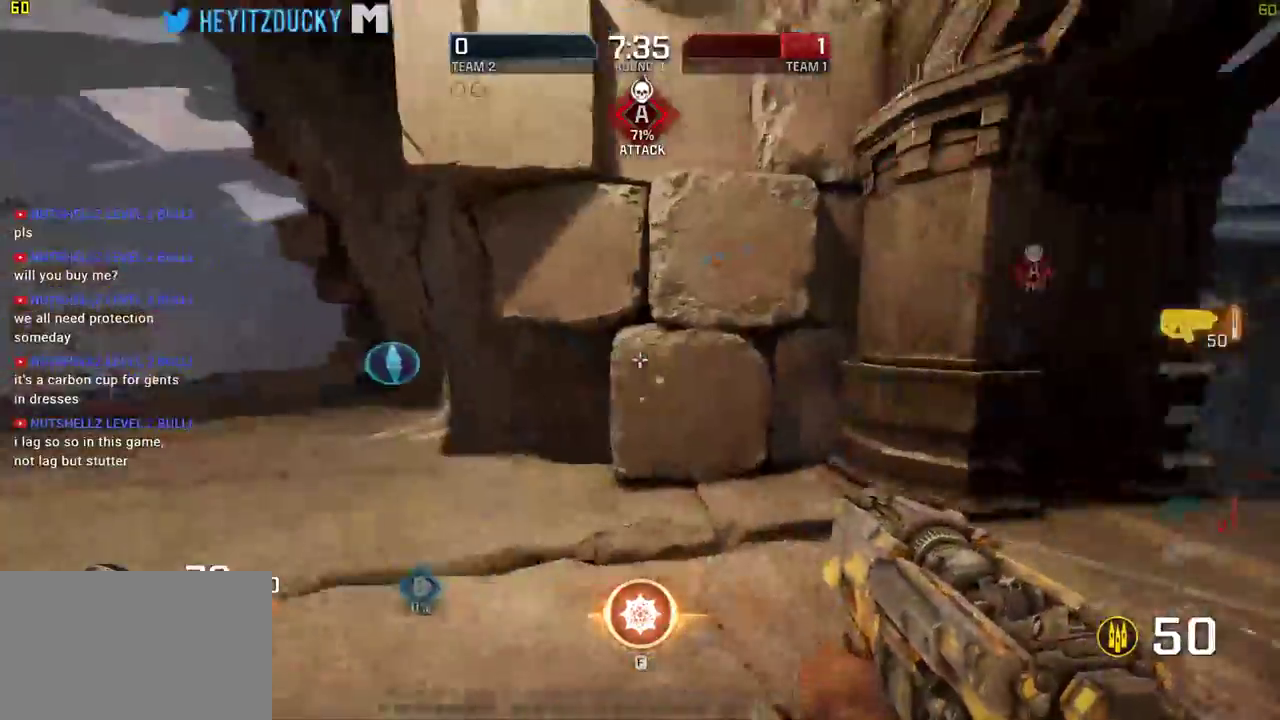
{"keys": ["w"], "mouse": [], "events": [[100, "a", "up"], [383, "a", "down"], [433, "a", "up"]]}
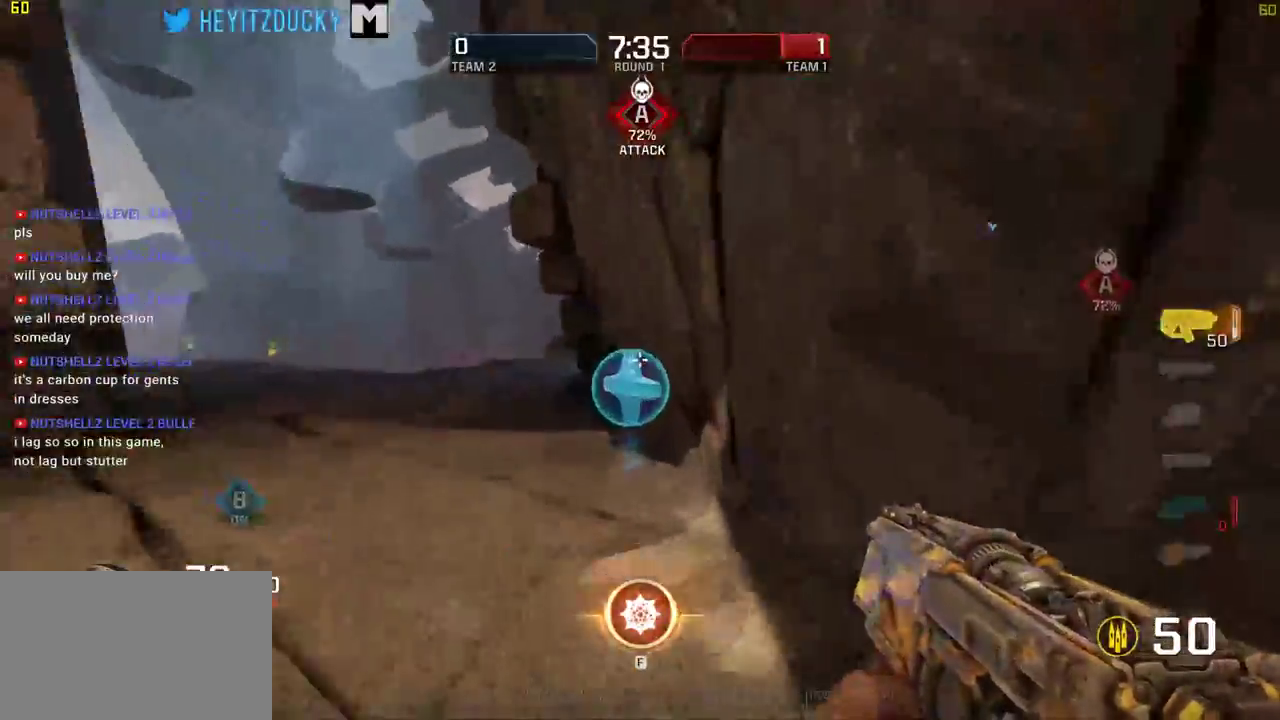
{"keys": ["a", "w"], "mouse": [], "events": [[250, "d", "down"], [450, "a", "down"], [500, "d", "up"]]}
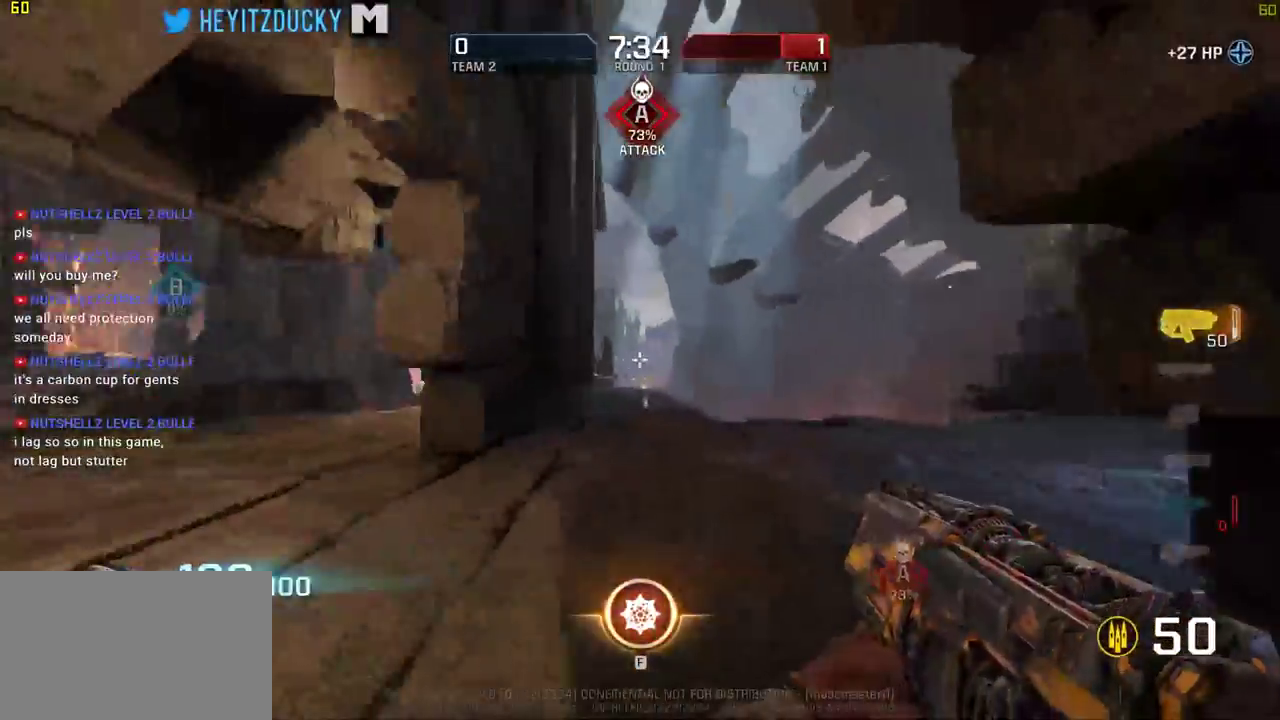
{"keys": ["w"], "mouse": [], "events": [[100, "a", "up"]]}
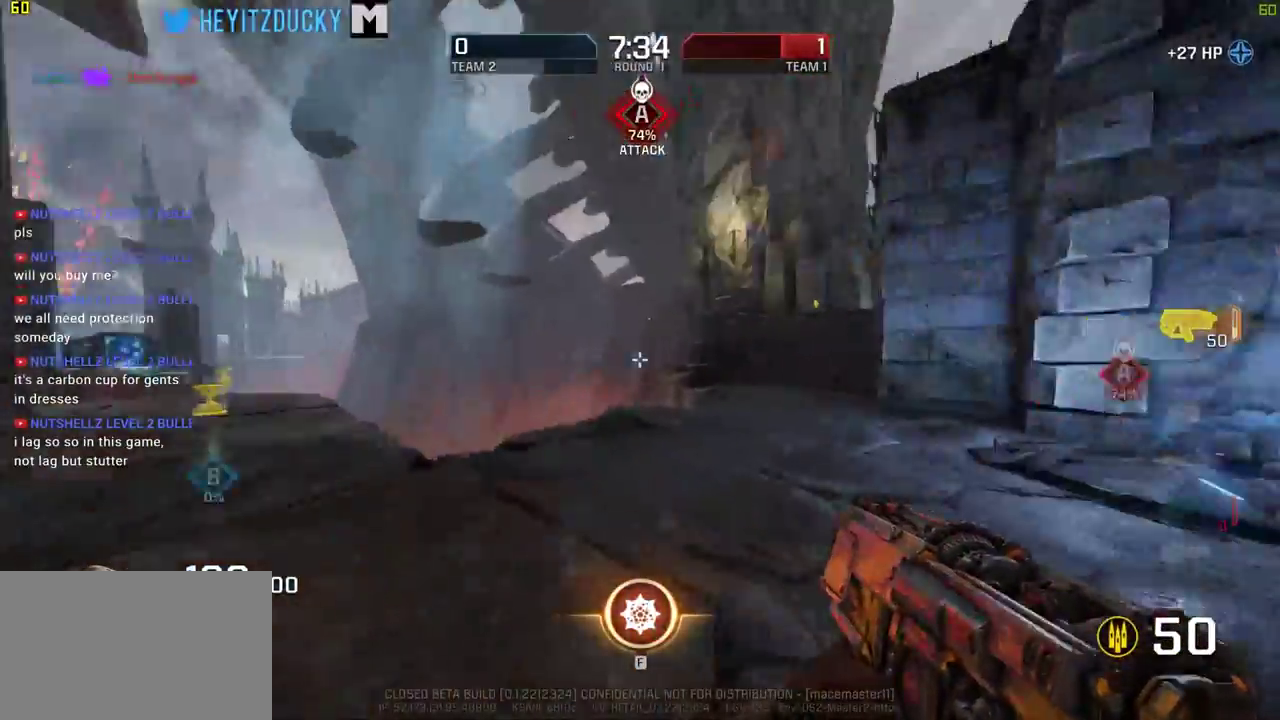
{"keys": ["w"], "mouse": [], "events": []}
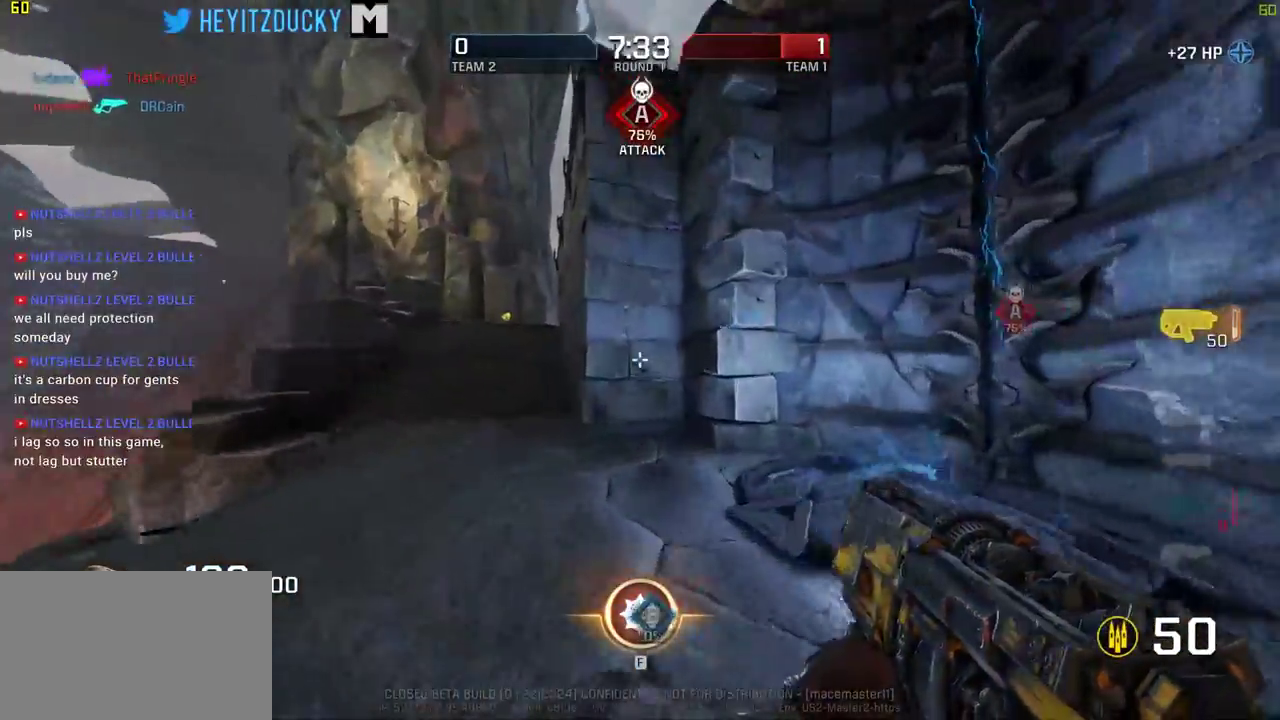
{"keys": ["w"], "mouse": [], "events": [[83, "d", "down"], [216, "d", "up"]]}
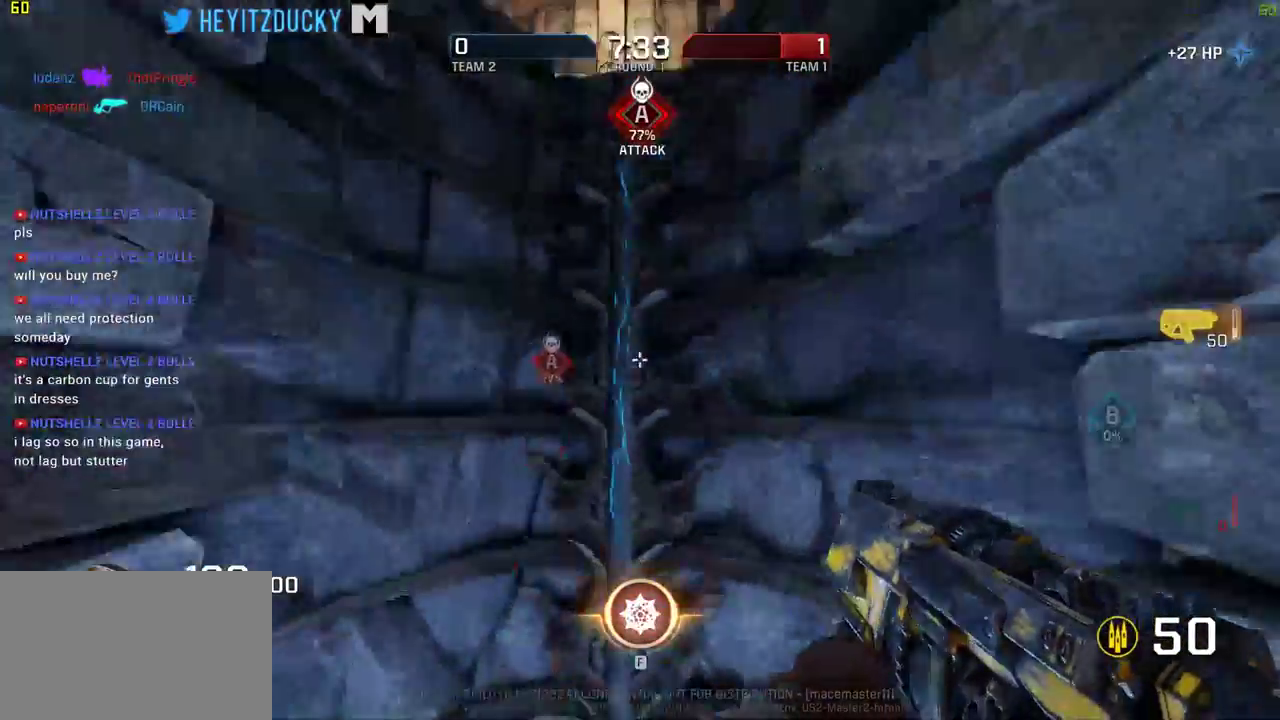
{"keys": ["a", "w"], "mouse": [], "events": [[183, "a", "down"]]}
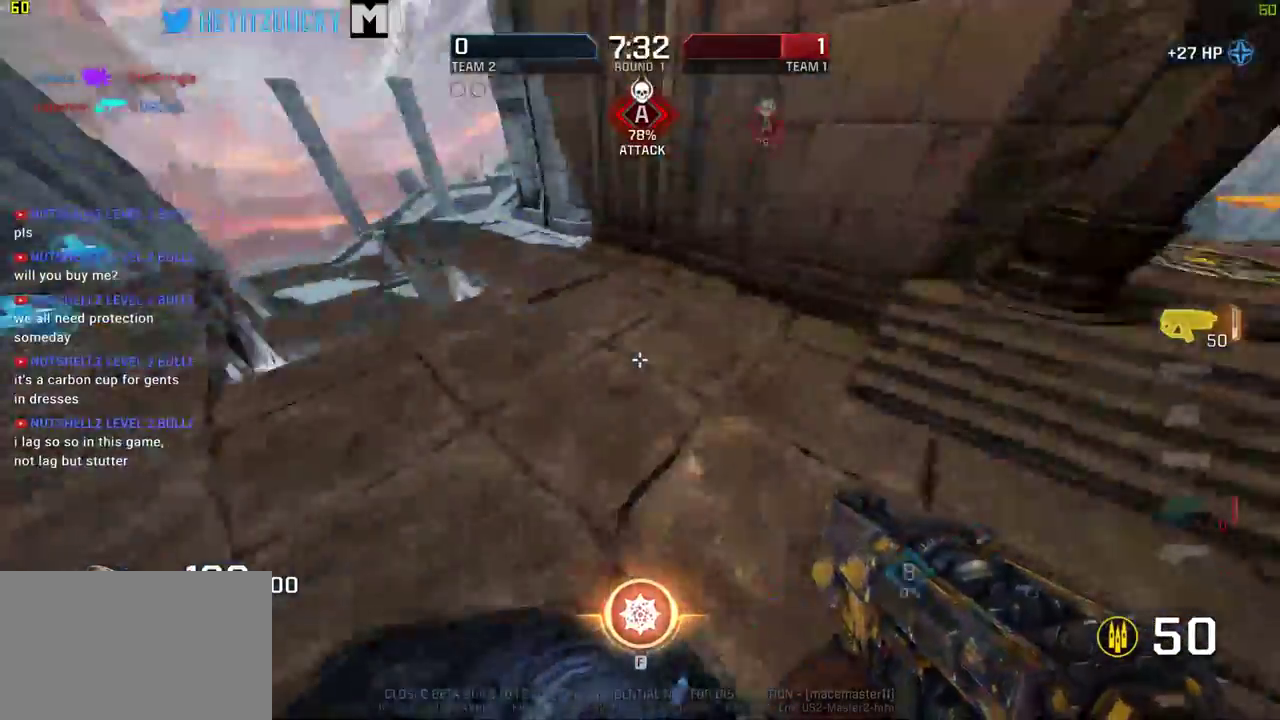
{"keys": ["w"], "mouse": [], "events": [[483, "a", "up"]]}
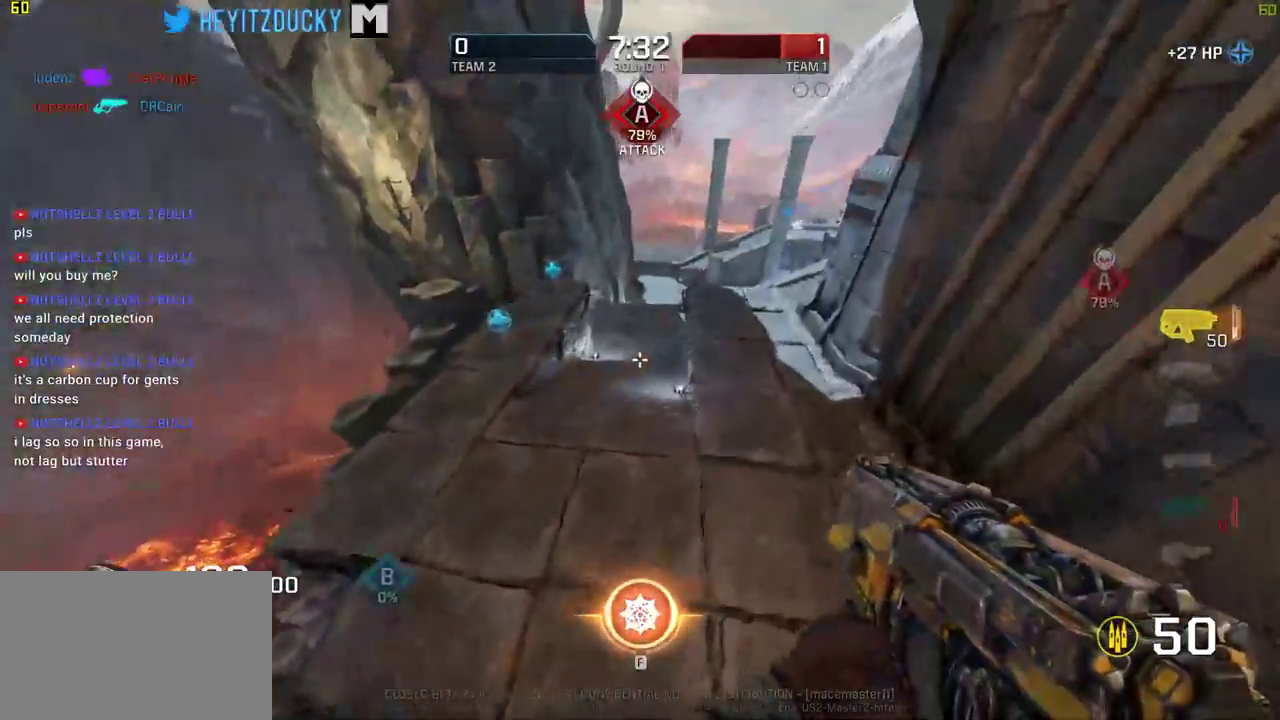
{"keys": ["d", "w"], "mouse": [], "events": [[83, "a", "down"], [300, "a", "up"], [366, "d", "down"]]}
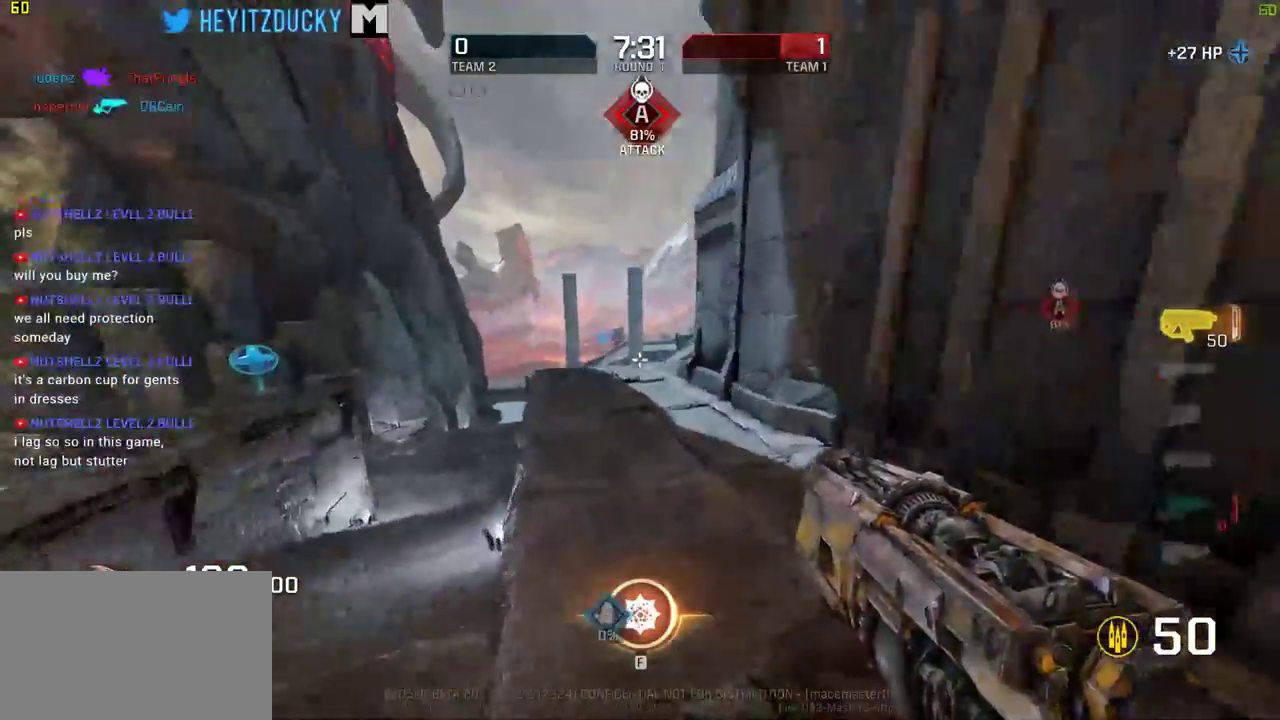
{"keys": ["w"], "mouse": [], "events": [[100, "d", "up"]]}
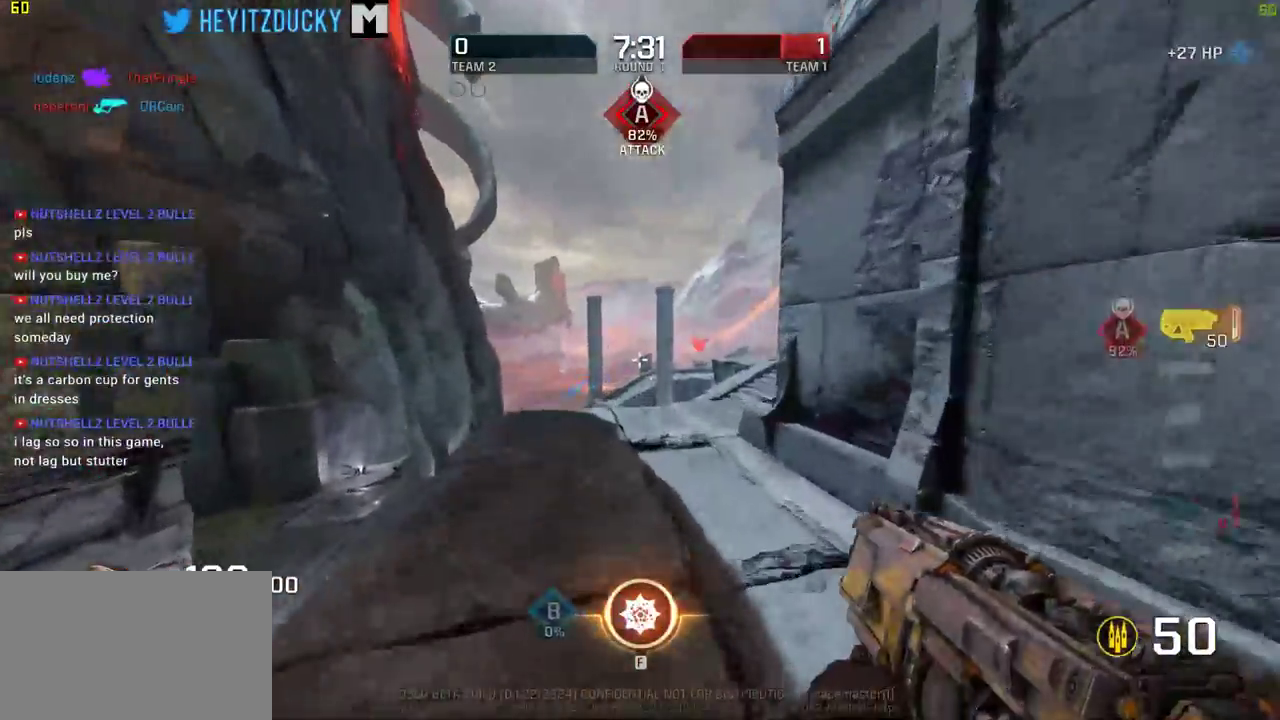
{"keys": ["d", "w"], "mouse": []}
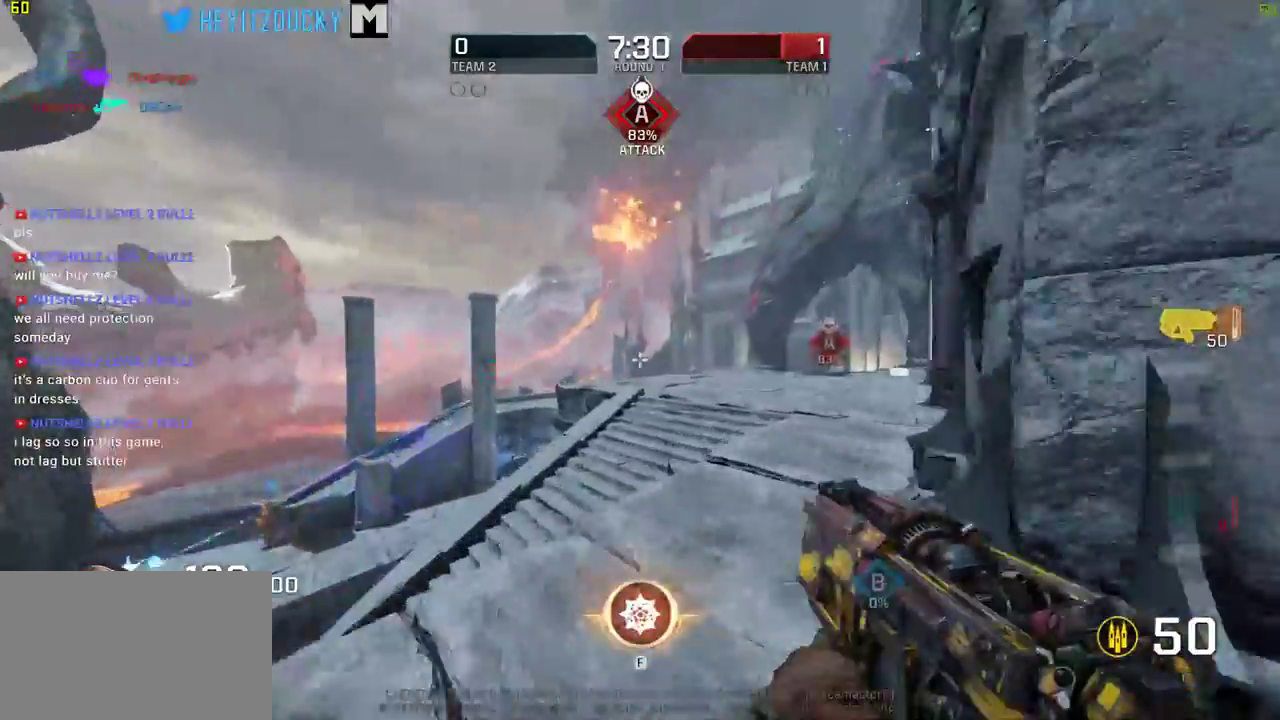
{"keys": ["d", "w"], "mouse": [], "events": []}
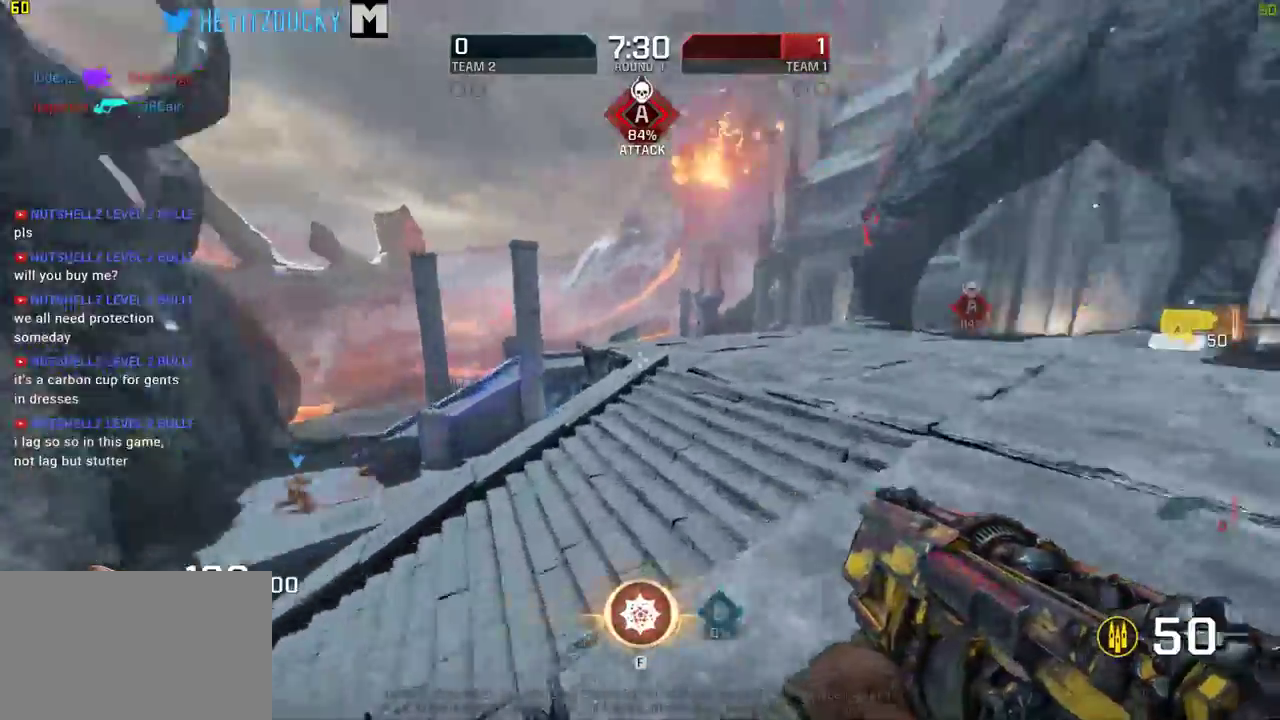
{"keys": ["a", "w"], "mouse": [], "events": [[133, "a", "down"], [133, "d", "up"]]}
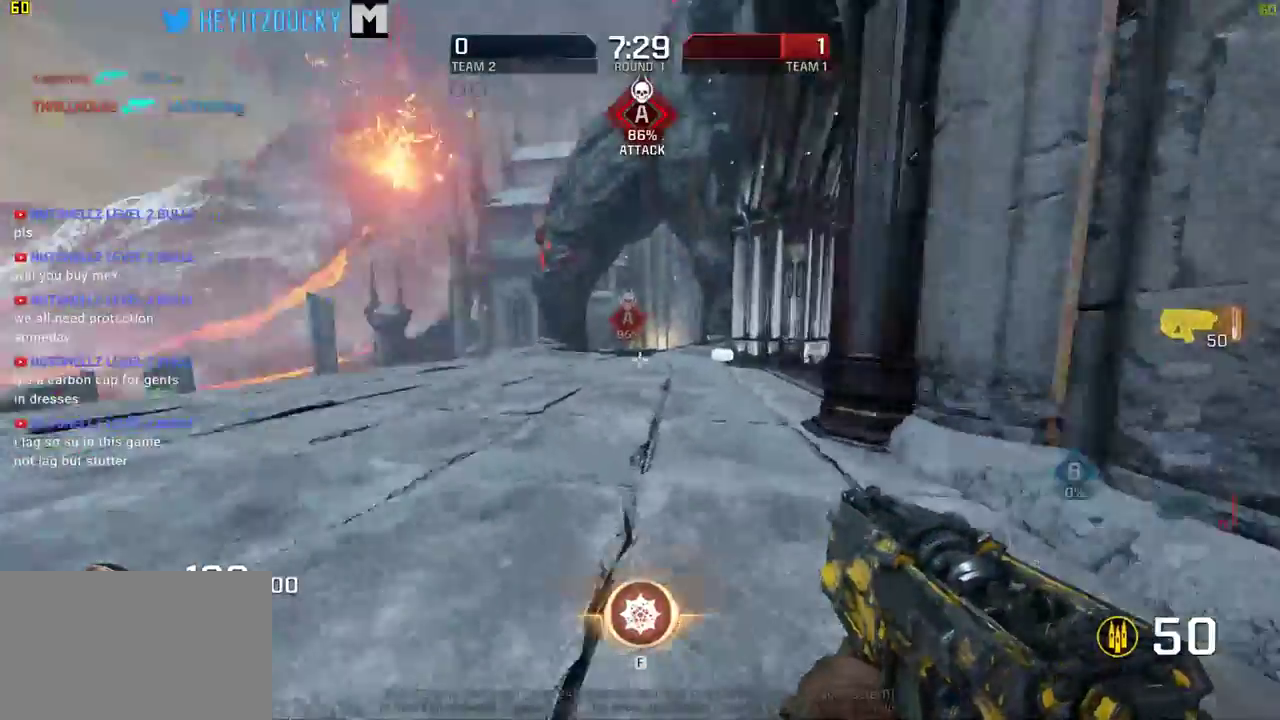
{"keys": ["d", "w"], "mouse": [], "events": [[250, "a", "up"], [300, "d", "down"]]}
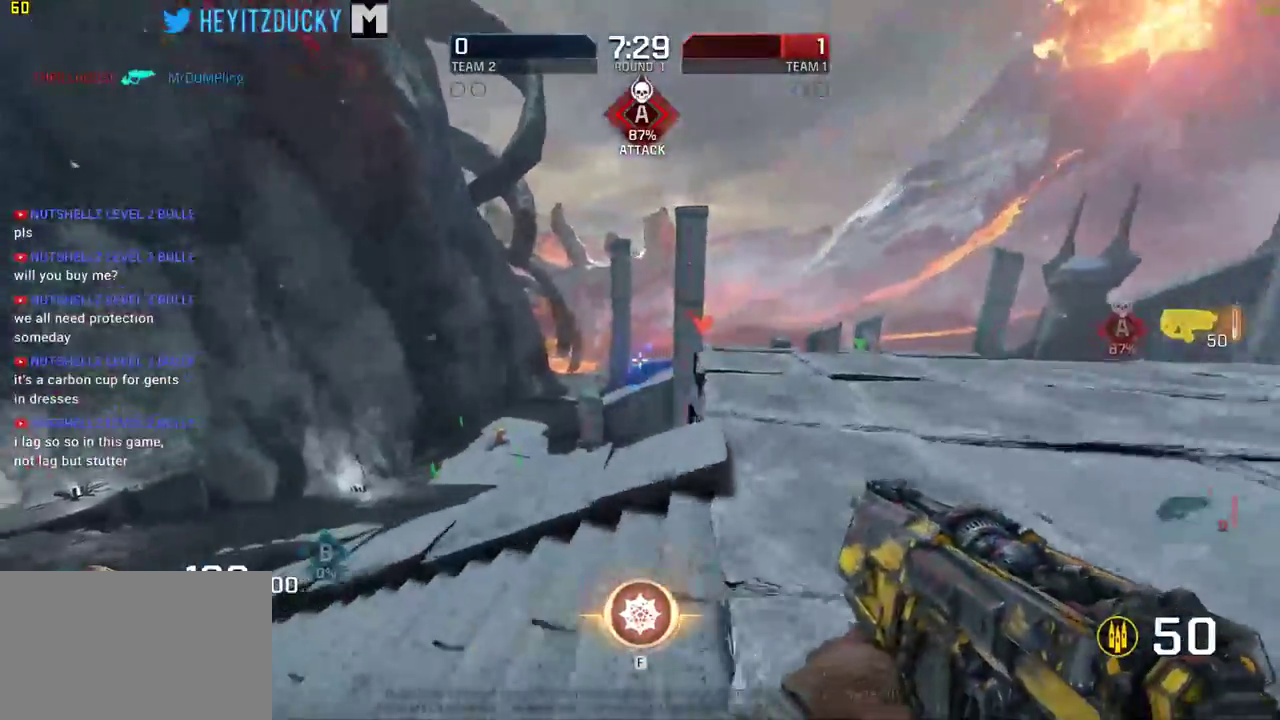
{"keys": ["d", "w"], "mouse": [], "events": []}